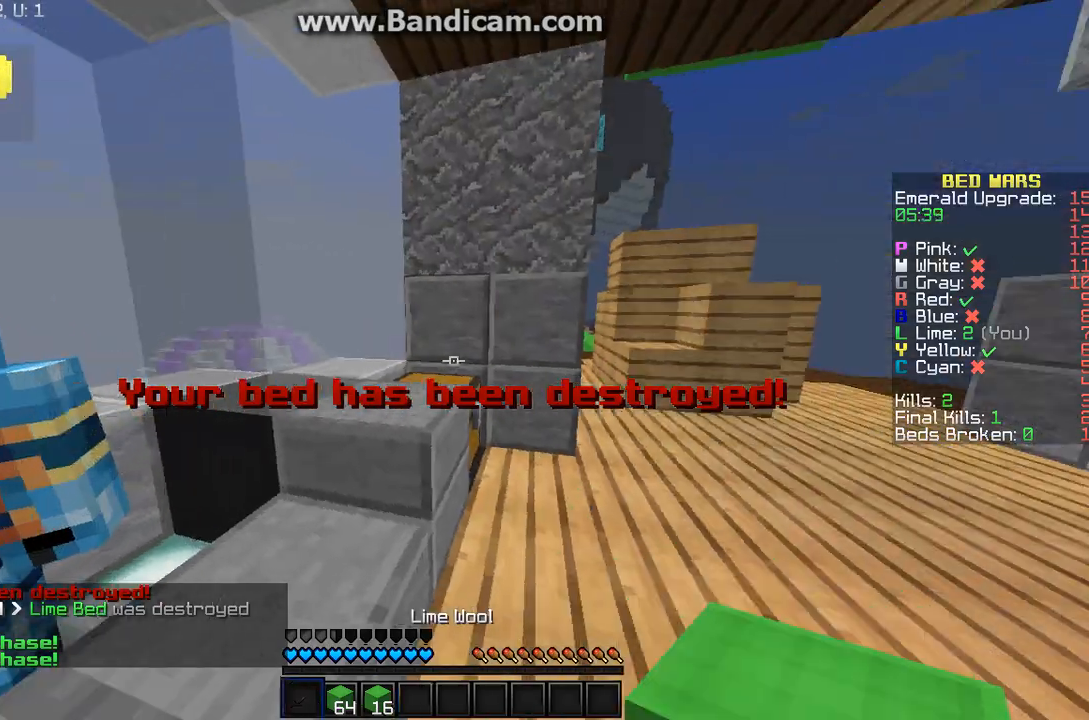
Gameplay with keyboard and mouse; each line is a JSON object with the keys and mouse buttons held at the frame after it. "events" lists presses ("down") and releases ("up") of "a", "d", "s", "w", "mouse_left" and "mouse_right" between this image and that frame as [ms after this image, input, new state], when the widget could be followed in between. "mouse_left", "mouse_right" = the "left", "right" buttons of the "mouse" list. No other keys are recorded. Fast repeated clicks can show as one long hold. Mouse movement is not recorded.
{"keys": ["d", "w"], "mouse": [], "events": [[167, "w", "down"], [467, "mouse_left", "down"], [500, "d", "down"], [500, "mouse_left", "up"]]}
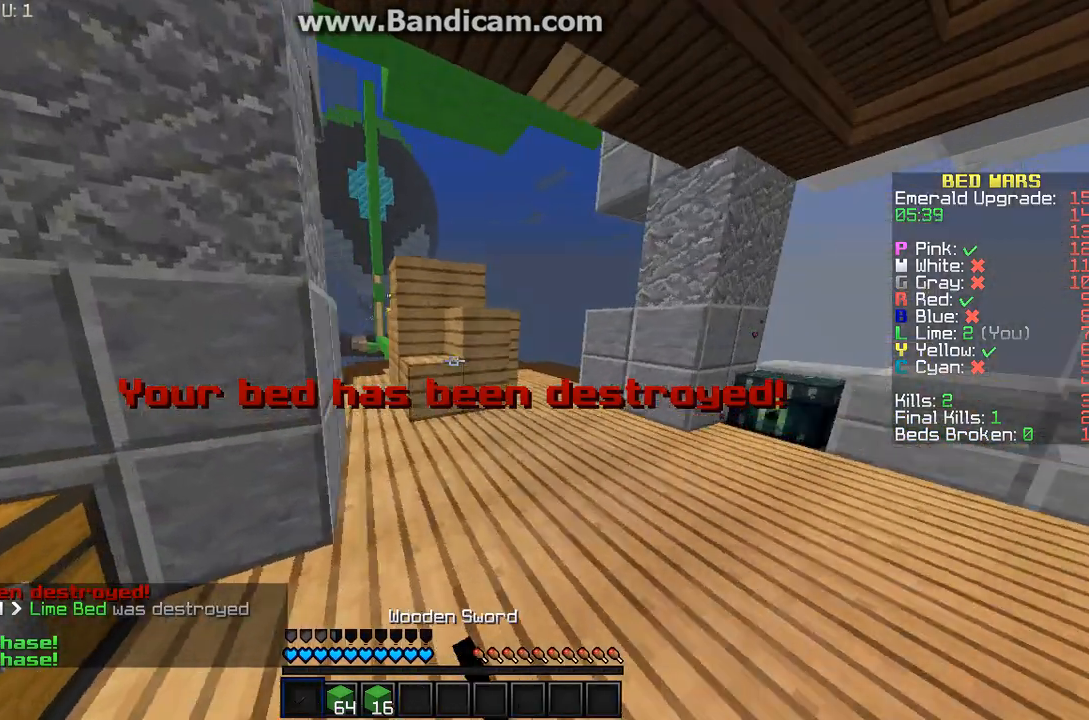
{"keys": ["a", "w"], "mouse": [], "events": [[67, "mouse_left", "down"], [100, "d", "up"], [133, "mouse_left", "up"], [200, "mouse_left", "down"], [267, "mouse_left", "up"], [300, "mouse_left", "down"], [433, "a", "down"], [467, "mouse_left", "up"]]}
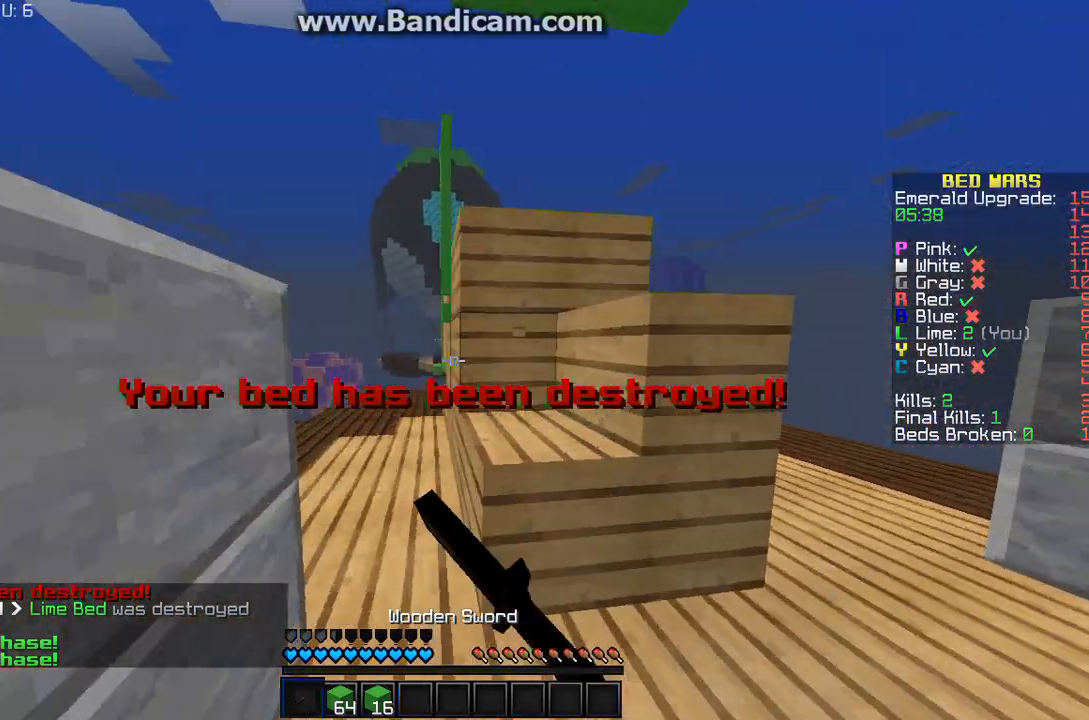
{"keys": ["a", "w"], "mouse": [], "events": [[33, "mouse_left", "down"], [100, "mouse_left", "up"], [200, "a", "up"], [200, "mouse_left", "down"], [267, "mouse_left", "up"], [367, "a", "down"], [433, "mouse_left", "down"], [500, "mouse_left", "up"]]}
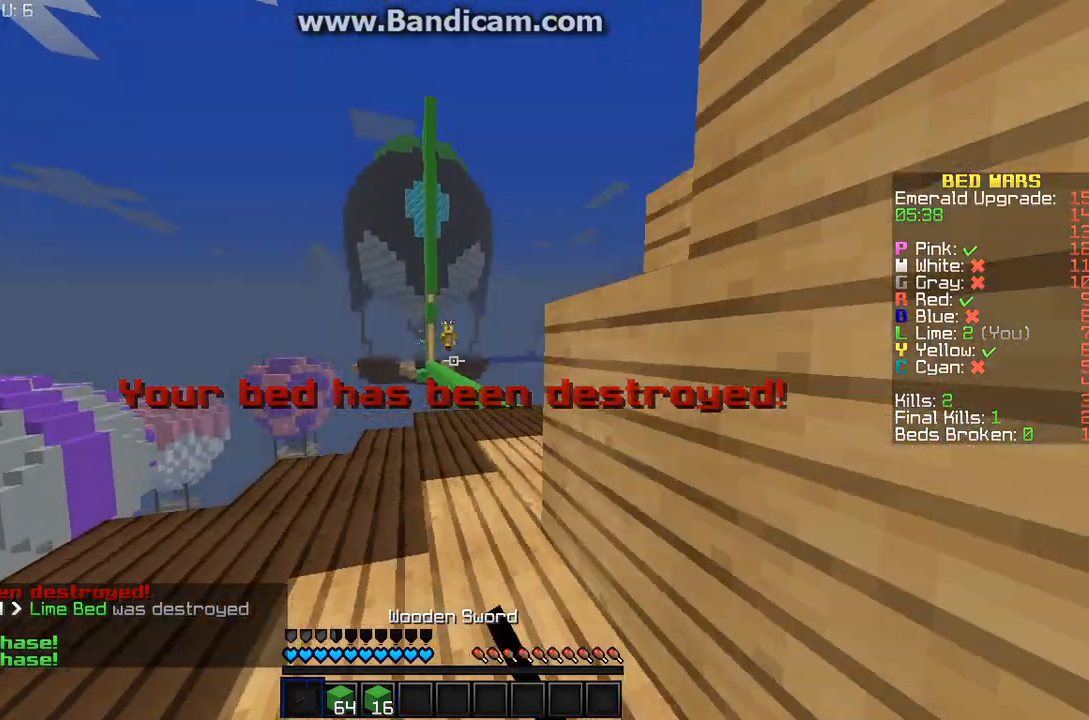
{"keys": ["d", "w"], "mouse": [], "events": [[167, "a", "up"], [233, "mouse_left", "down"], [333, "d", "down"], [467, "mouse_left", "up"]]}
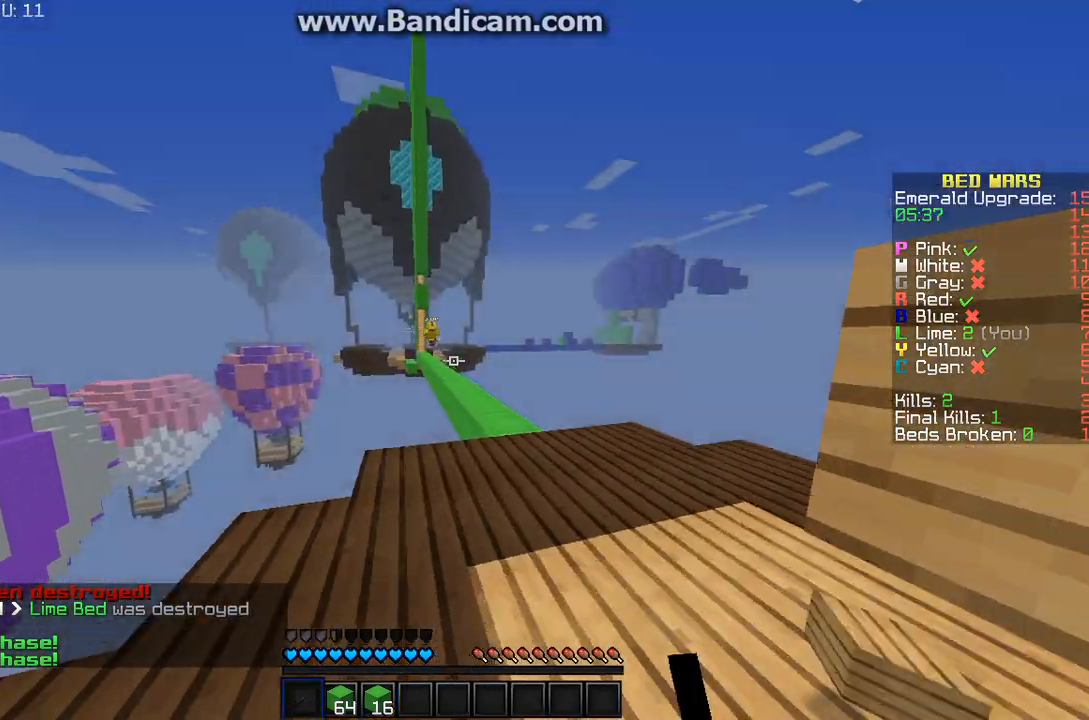
{"keys": ["w"], "mouse": [], "events": [[400, "d", "up"]]}
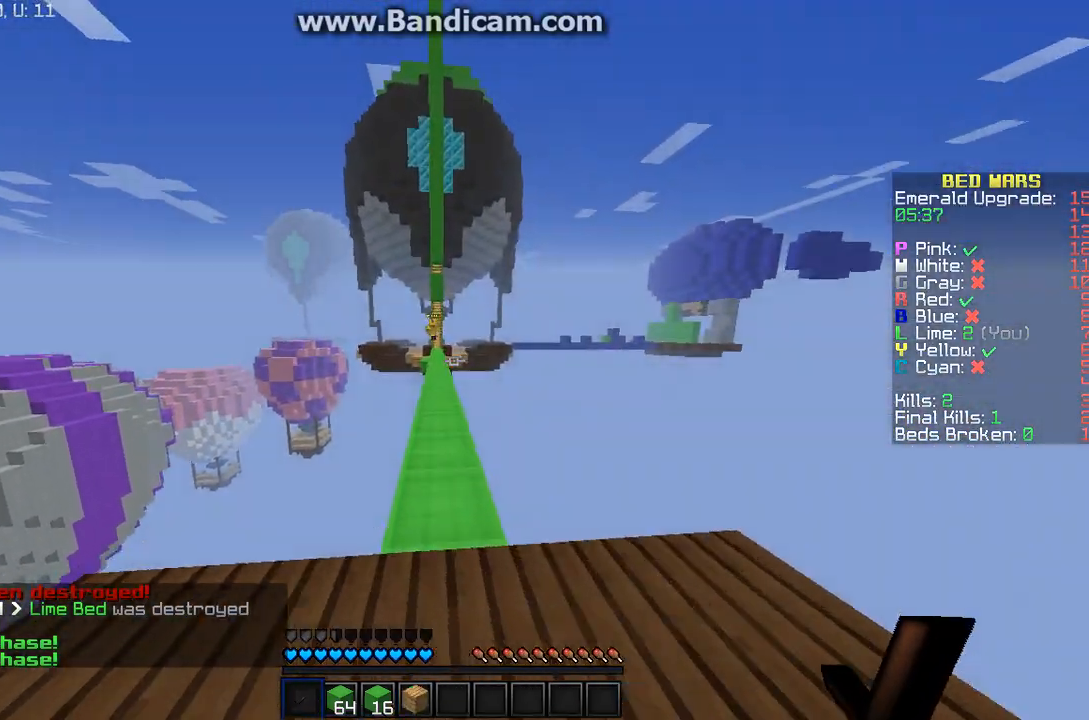
{"keys": ["w"], "mouse": [], "events": []}
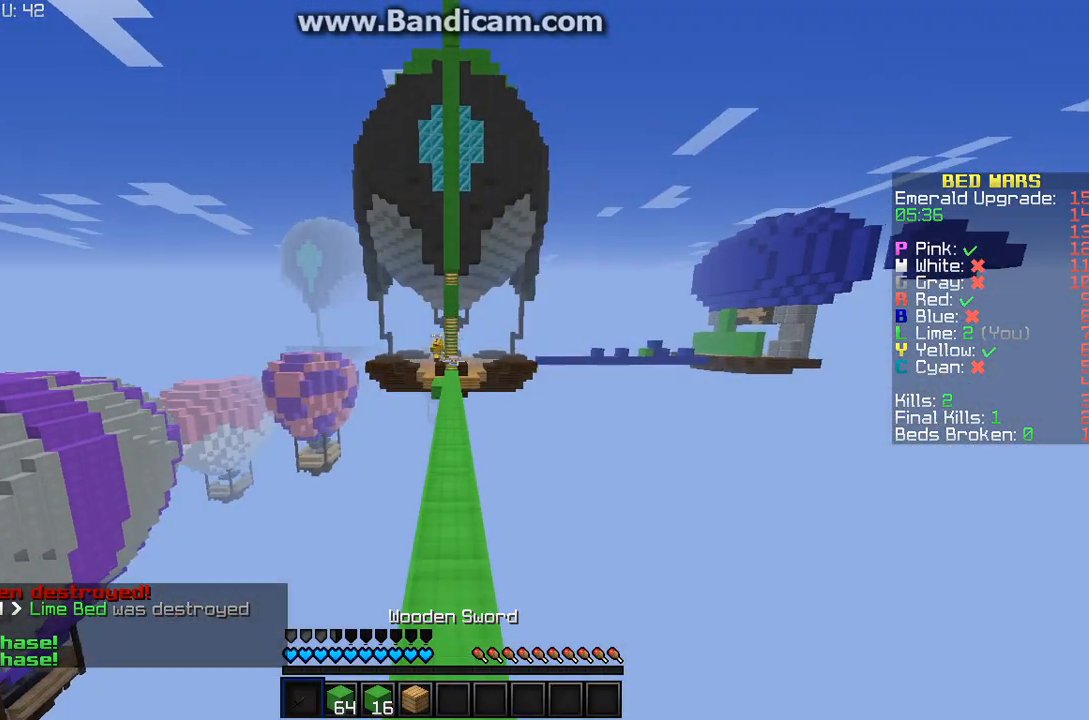
{"keys": ["w"], "mouse": [], "events": []}
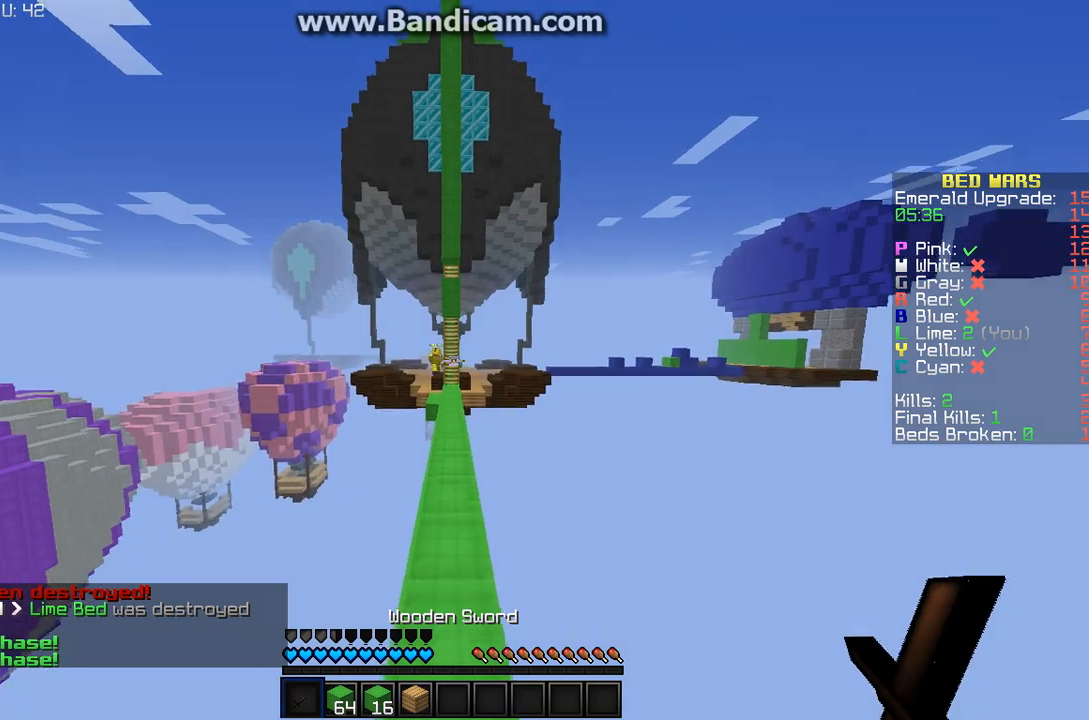
{"keys": ["w"], "mouse": [], "events": []}
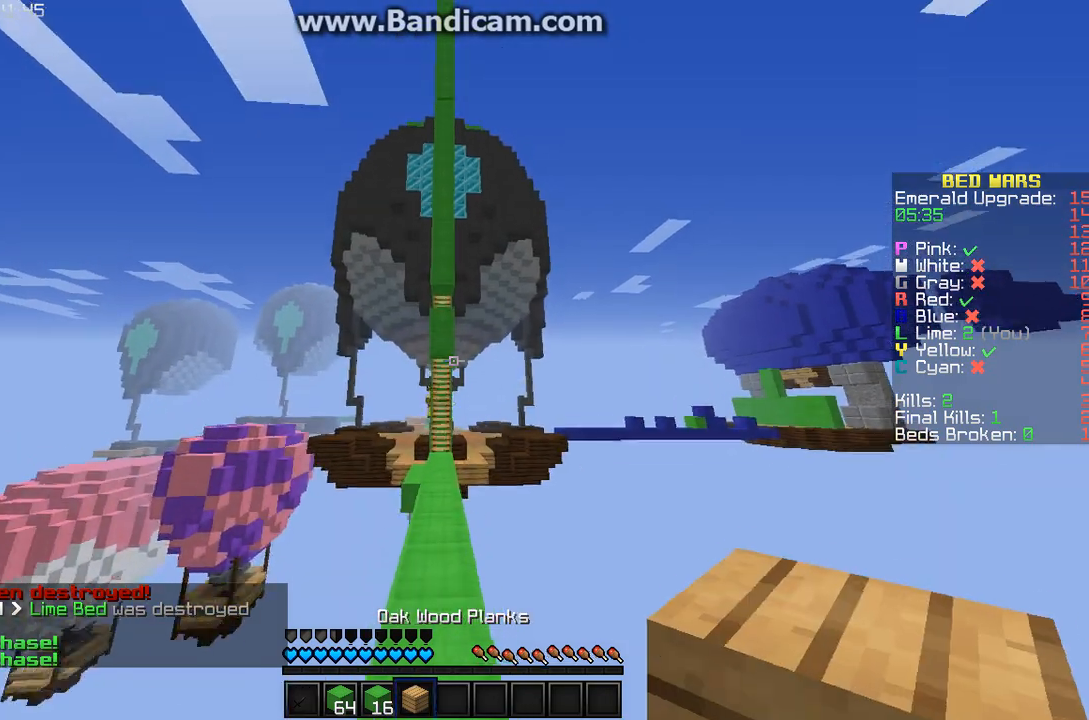
{"keys": ["a", "w"], "mouse": [], "events": [[400, "a", "down"]]}
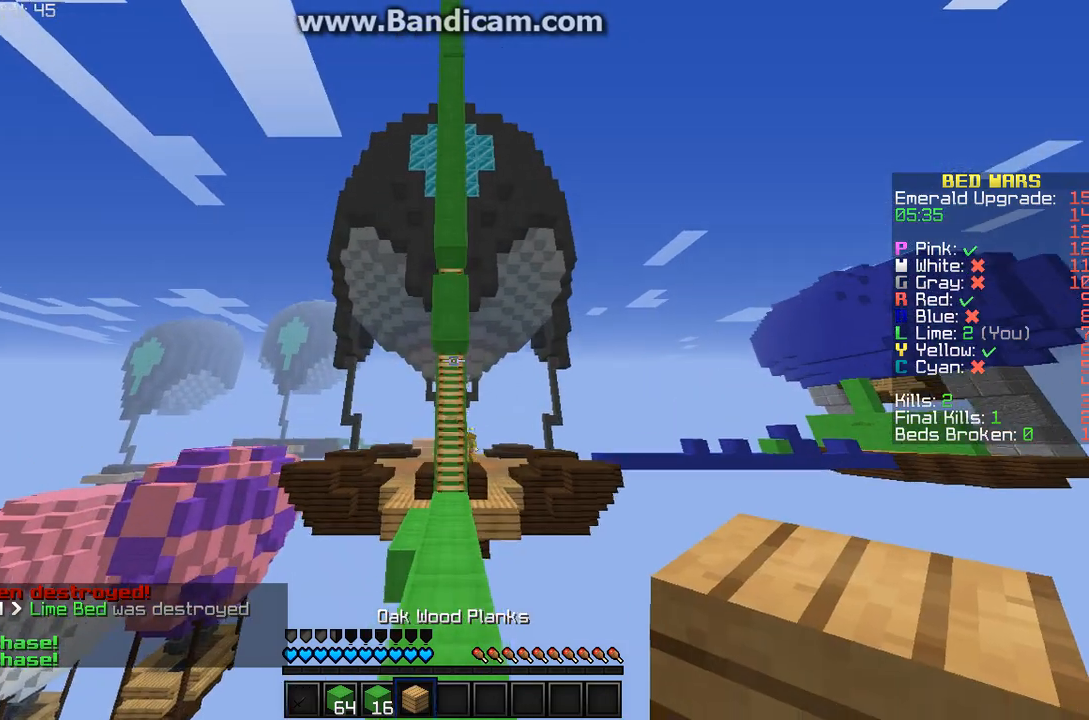
{"keys": ["w"], "mouse": [], "events": [[33, "a", "up"]]}
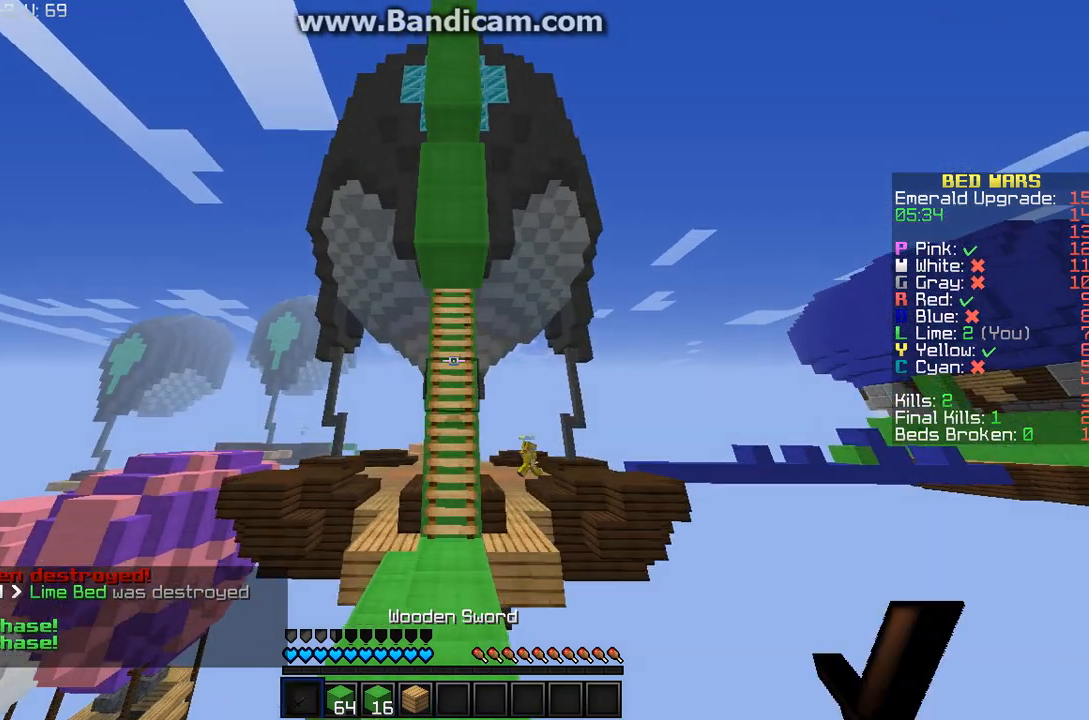
{"keys": ["w"], "mouse": [], "events": []}
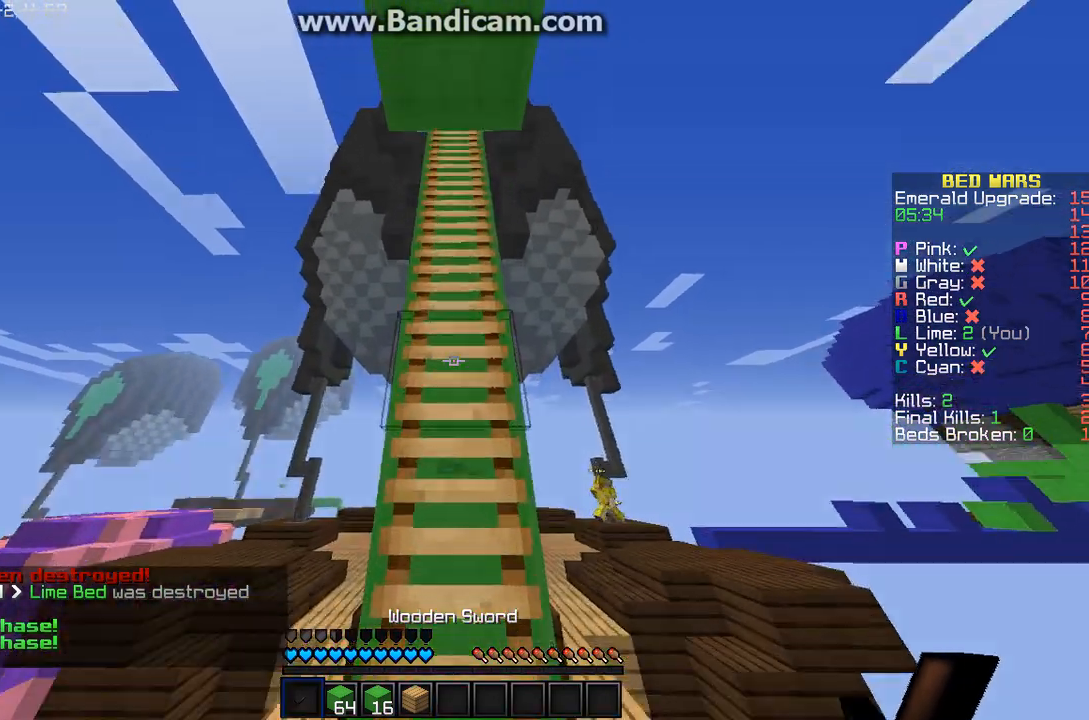
{"keys": ["w"], "mouse": [], "events": []}
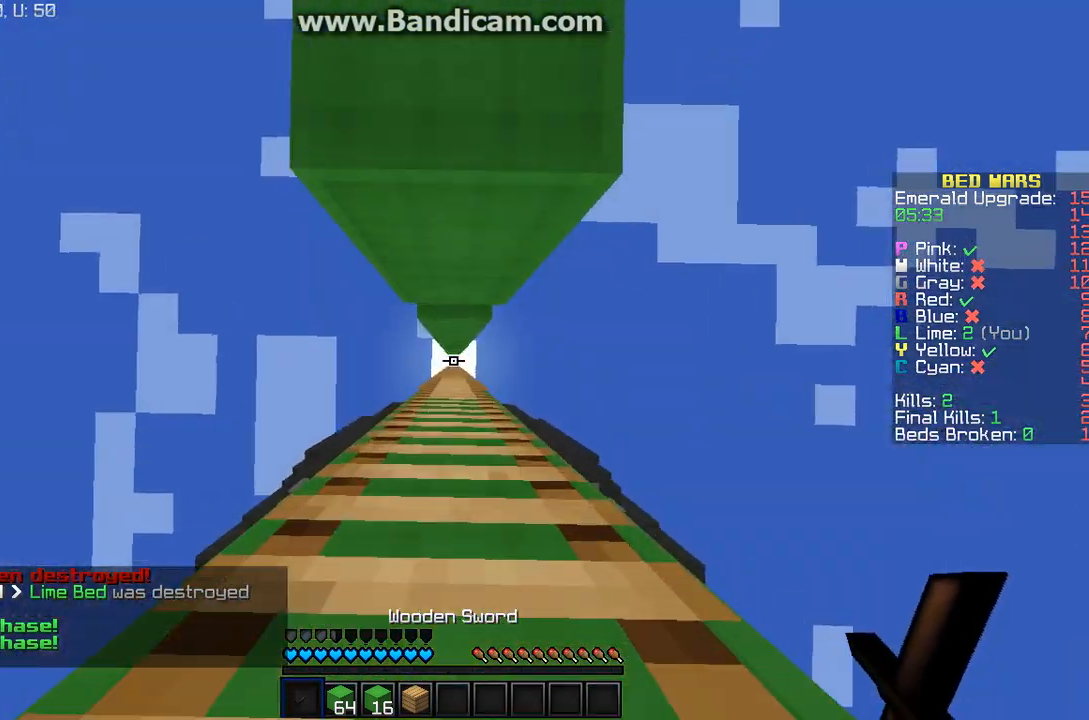
{"keys": ["w"], "mouse": [], "events": []}
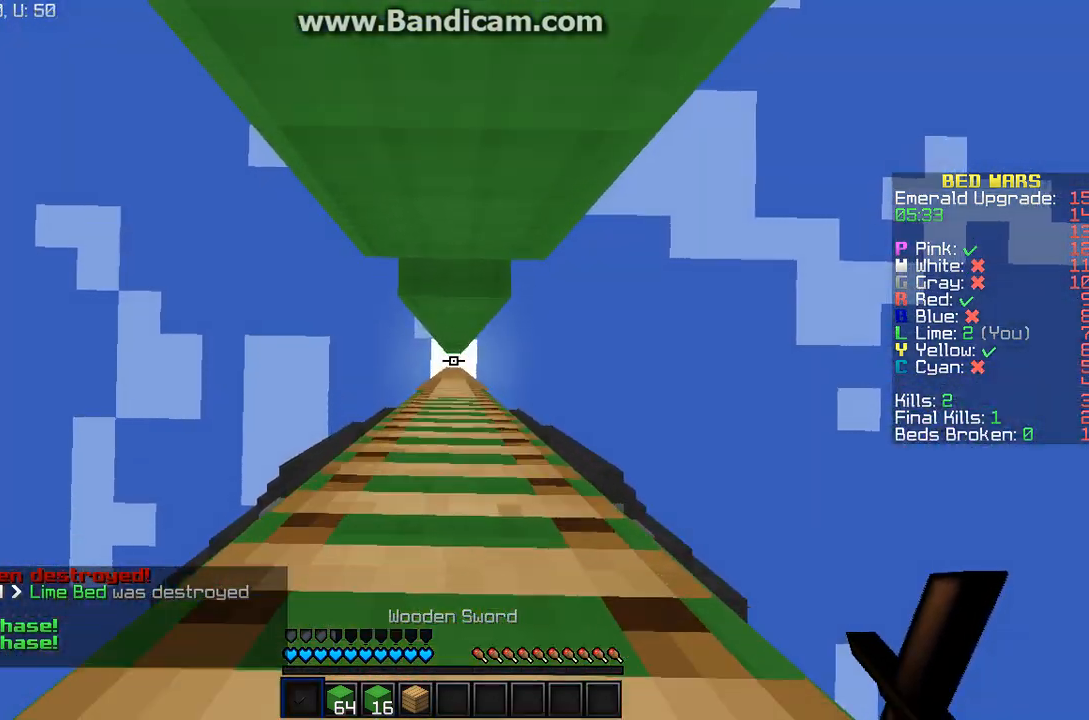
{"keys": ["w"], "mouse": [], "events": []}
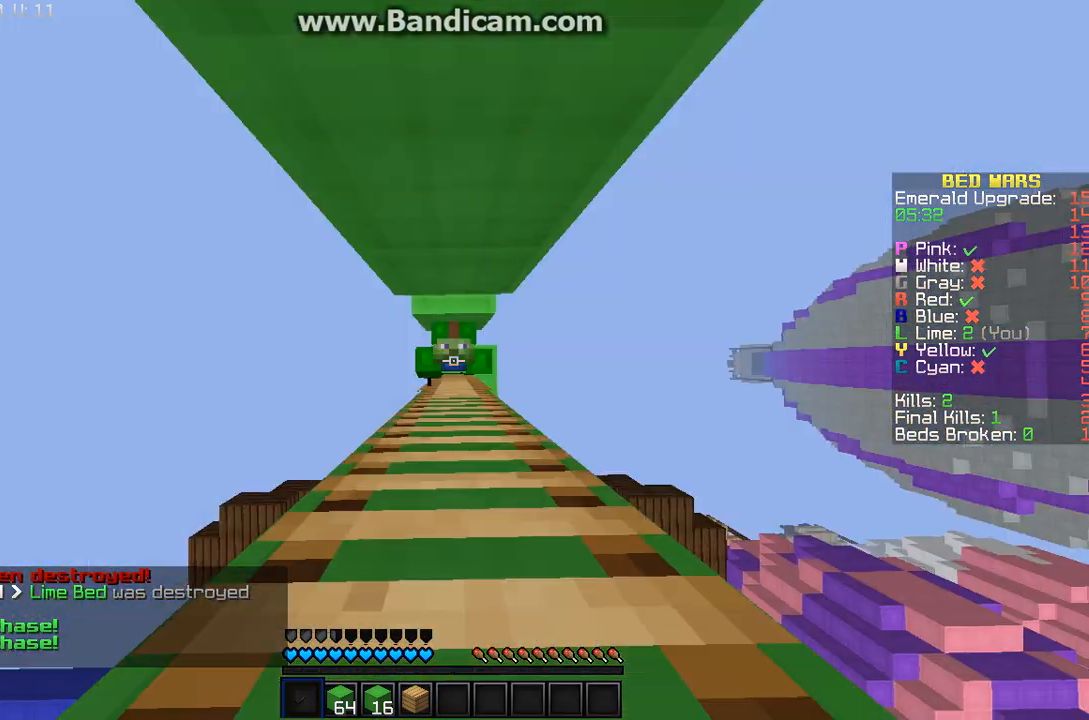
{"keys": ["w"], "mouse": [], "events": []}
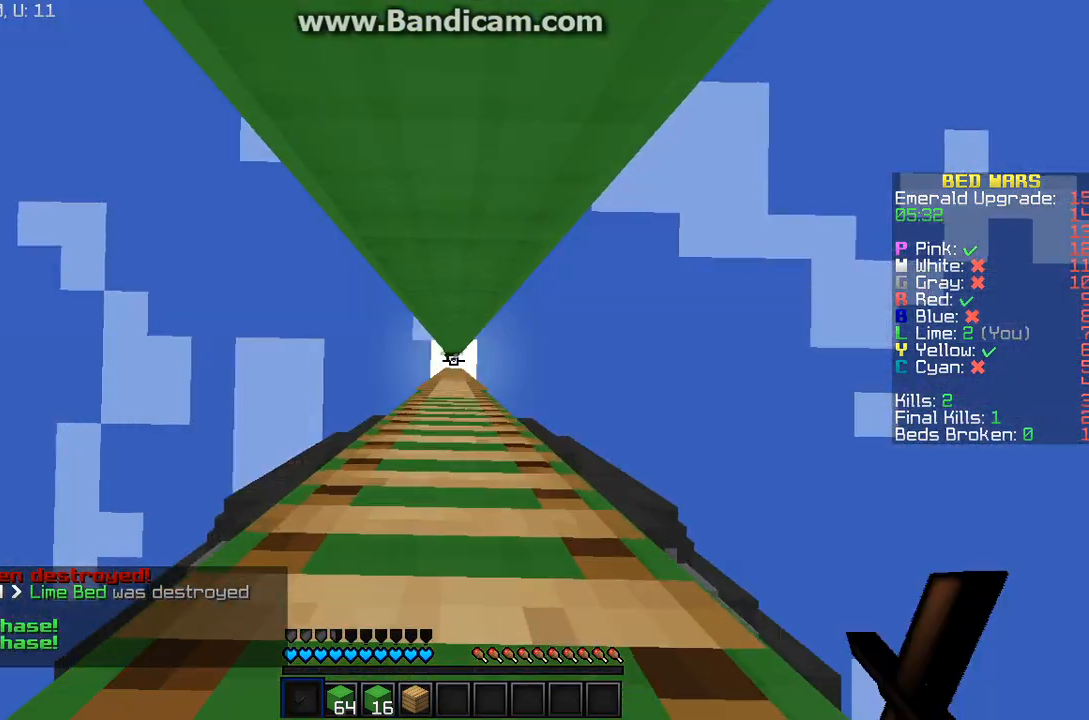
{"keys": ["w"], "mouse": [], "events": []}
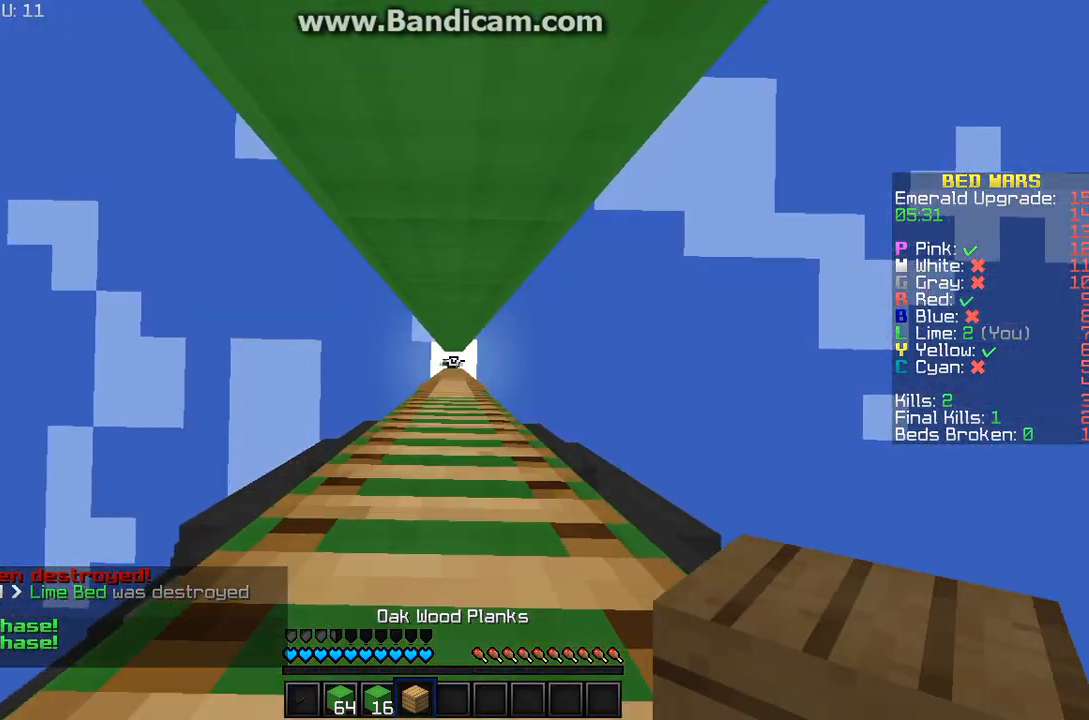
{"keys": ["w"], "mouse": [], "events": []}
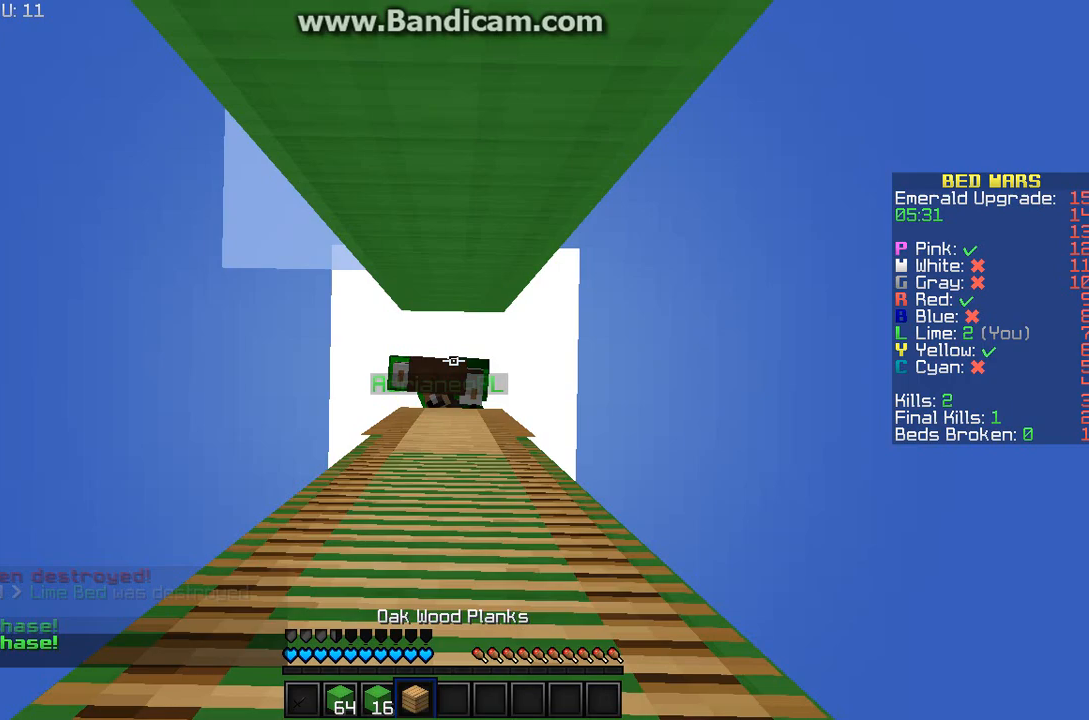
{"keys": ["w"], "mouse": [], "events": []}
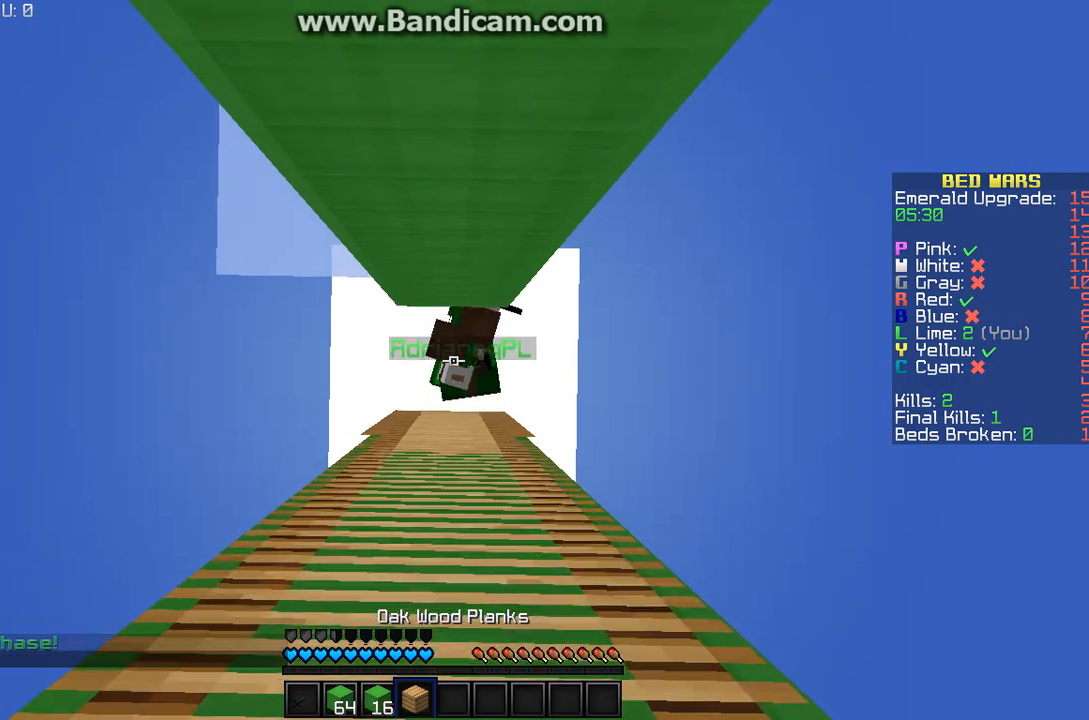
{"keys": ["w"], "mouse": [], "events": []}
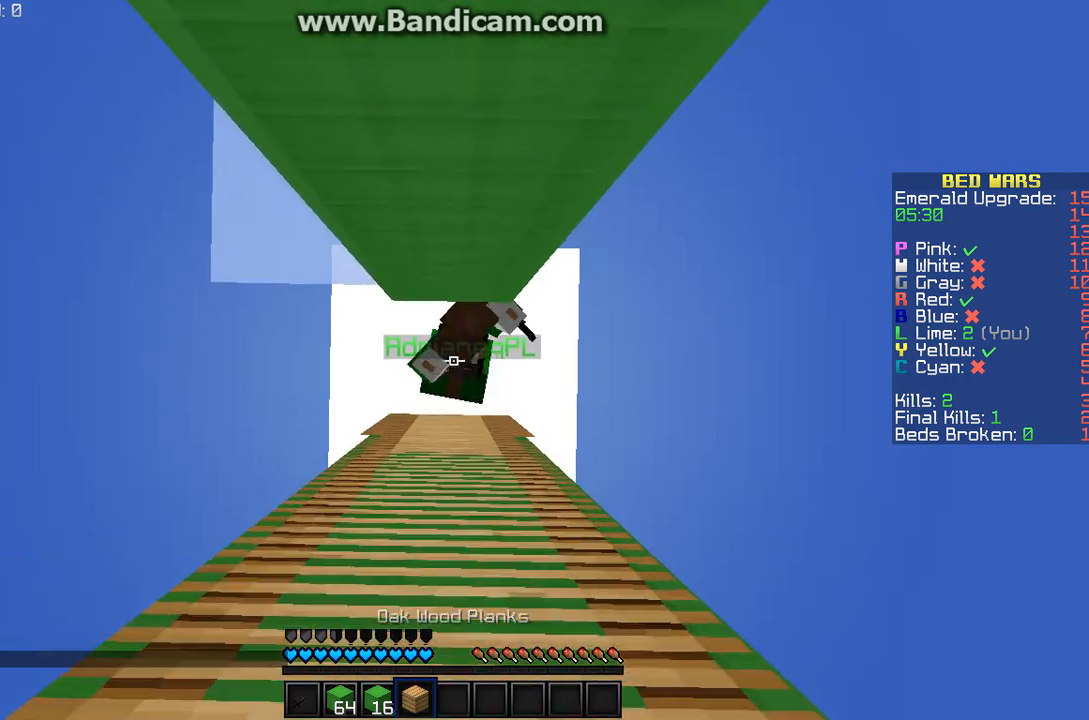
{"keys": ["w"], "mouse": [], "events": []}
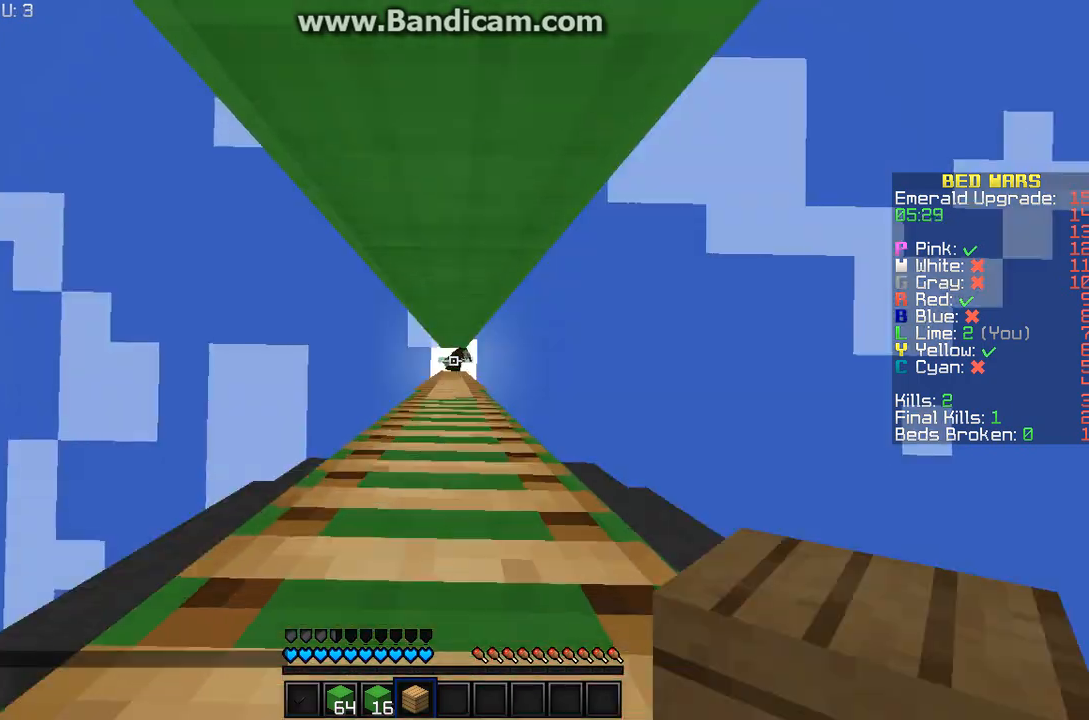
{"keys": ["w"], "mouse": [], "events": []}
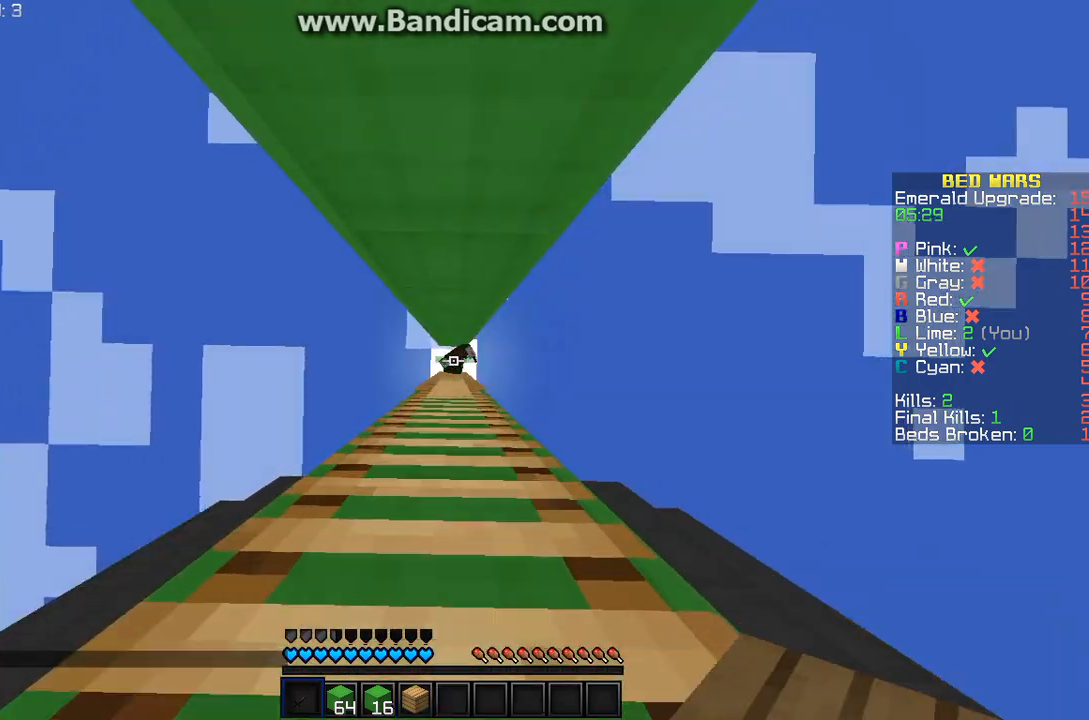
{"keys": ["w"], "mouse": [], "events": []}
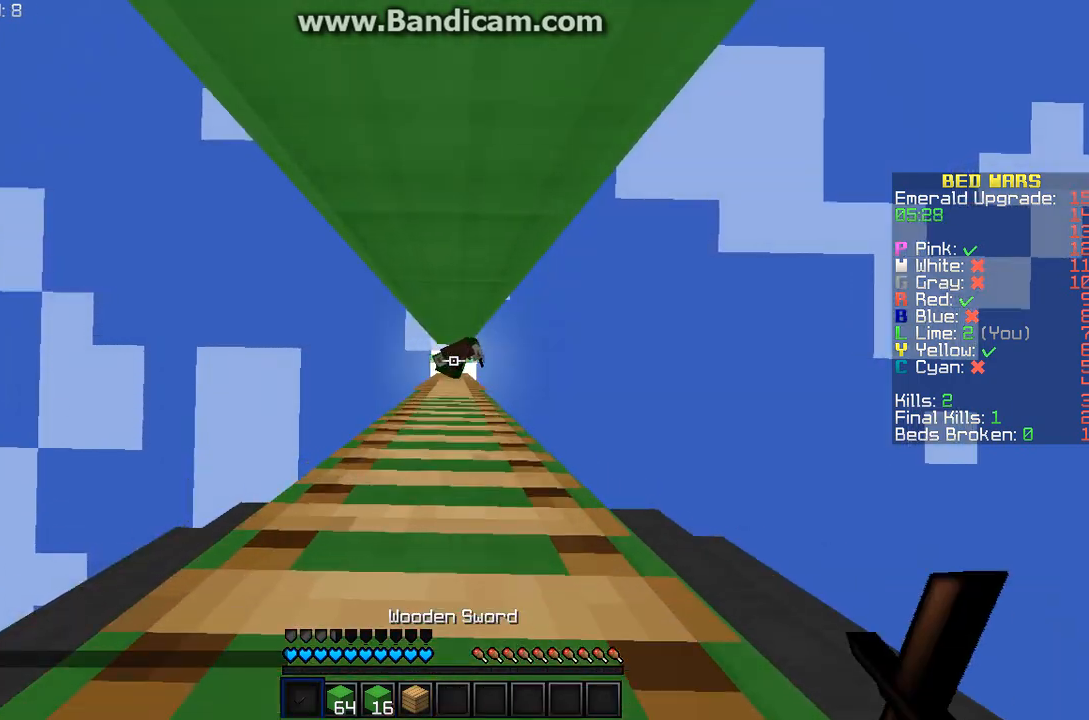
{"keys": ["w"], "mouse": [], "events": []}
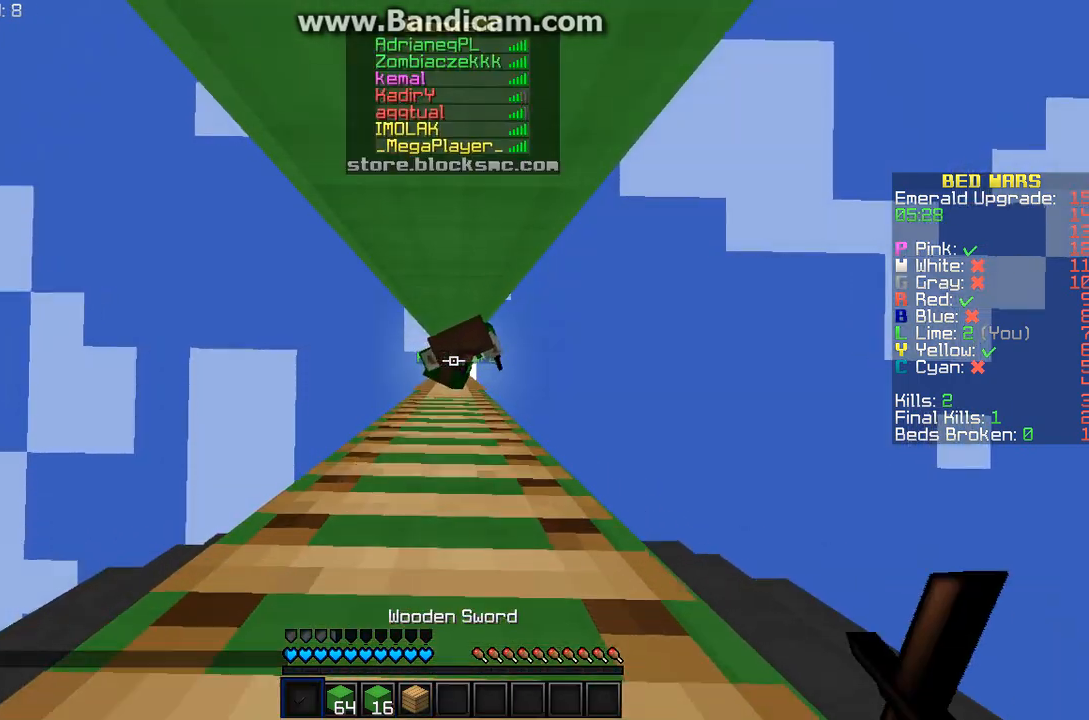
{"keys": [], "mouse": [], "events": [[200, "w", "up"]]}